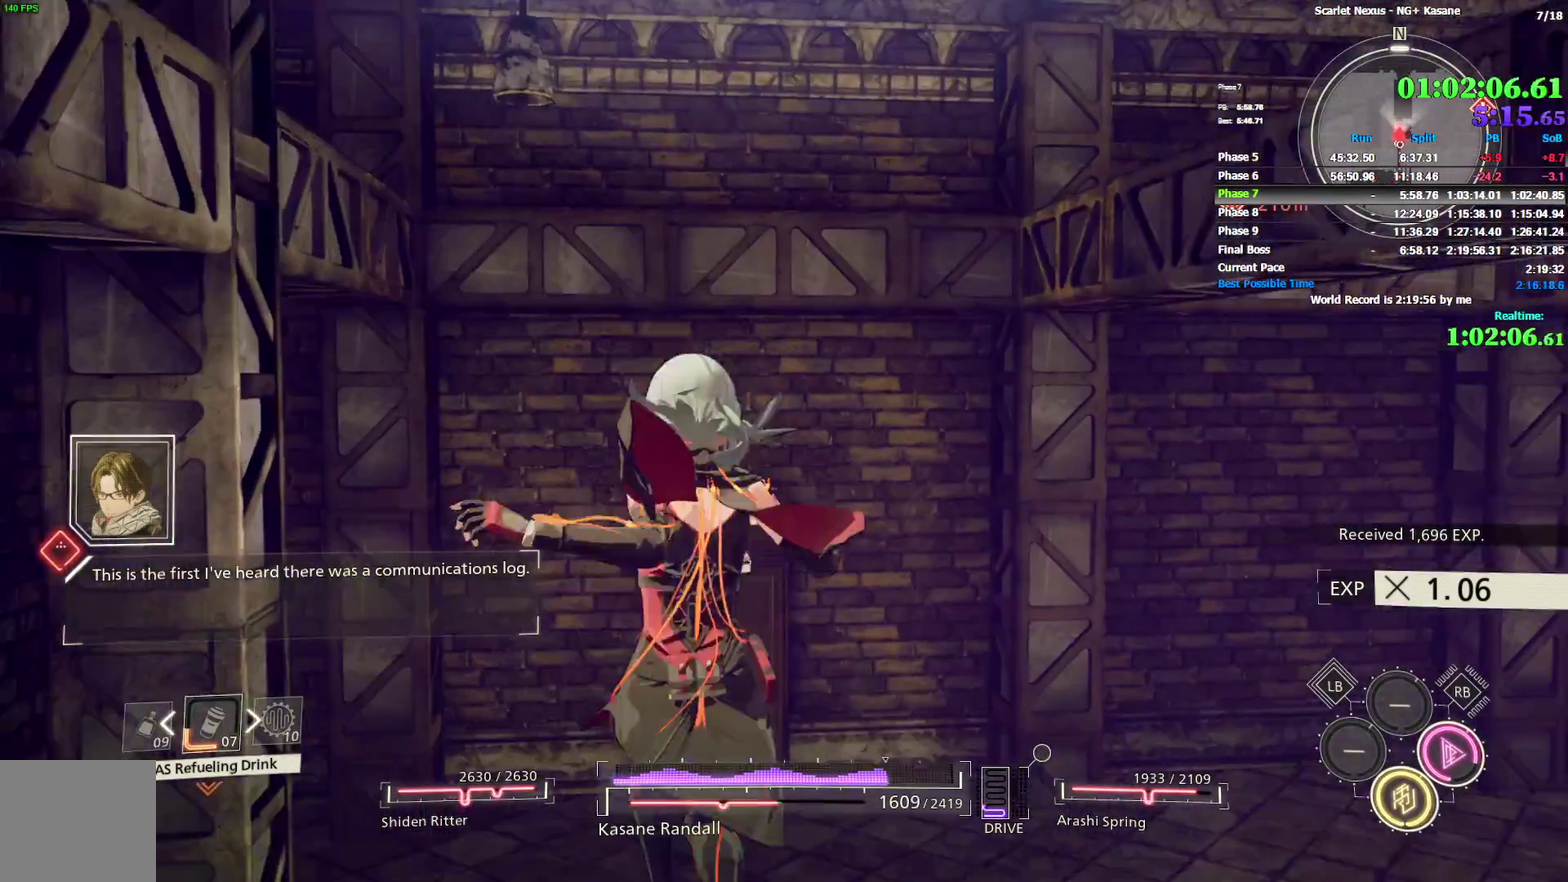
Gameplay with a controller (PlayStation layout); each line is a JSON object with the inputs held at the frame after it. Not read: DPAD_DOWN DPAD_LEFT DPAD_UP HOME L1 R2 SELECT TOUCHPAD TRIANGLE.
{"buttons": [], "left_stick": "up", "right_stick": "down"}
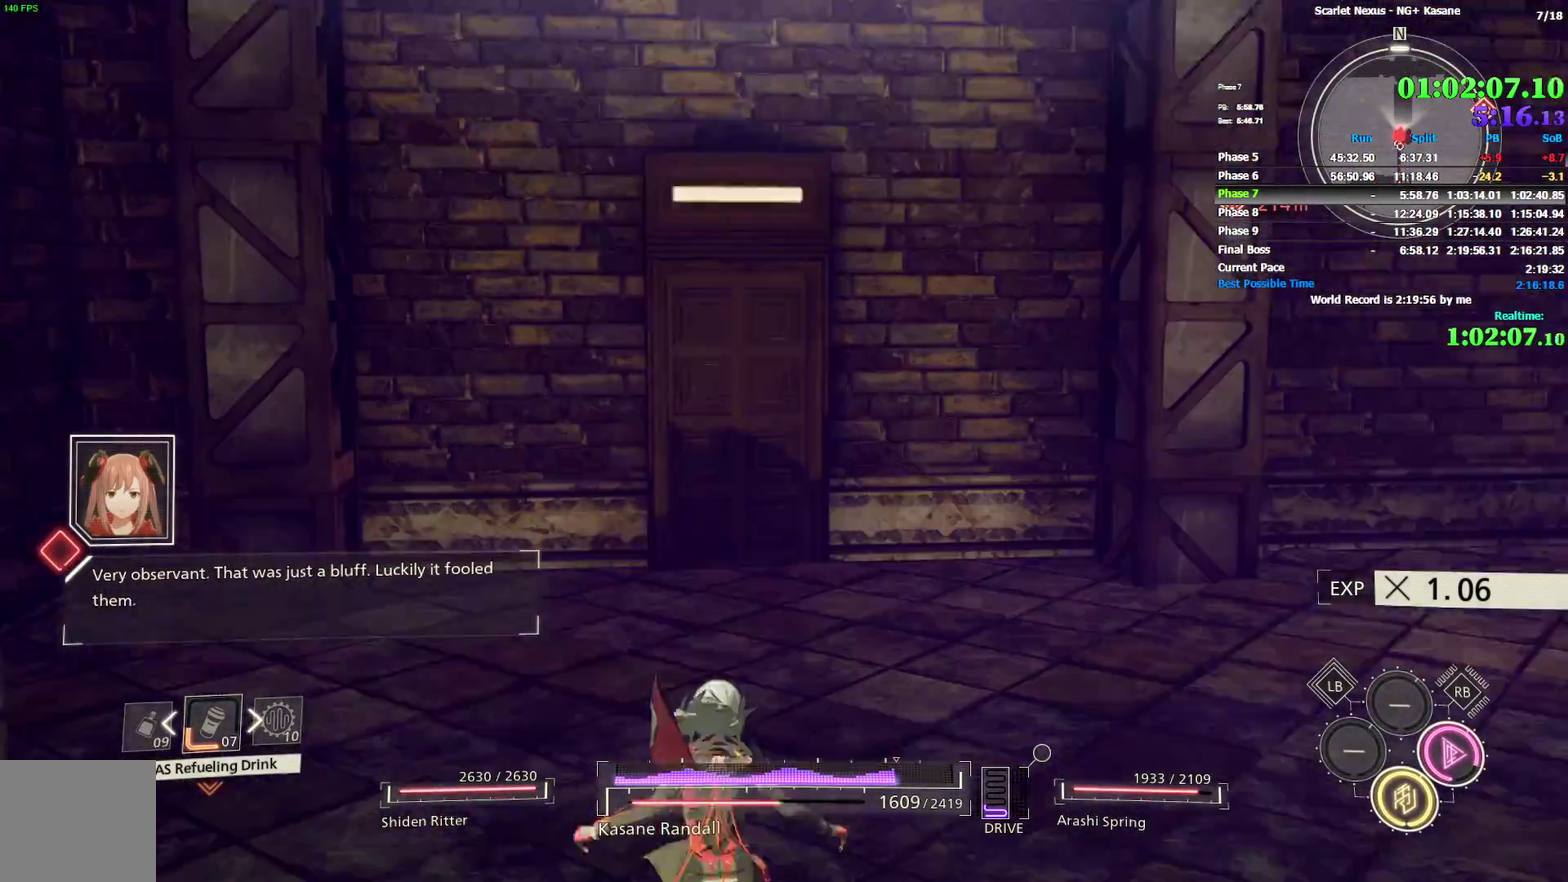
{"buttons": [], "left_stick": "up", "right_stick": "center"}
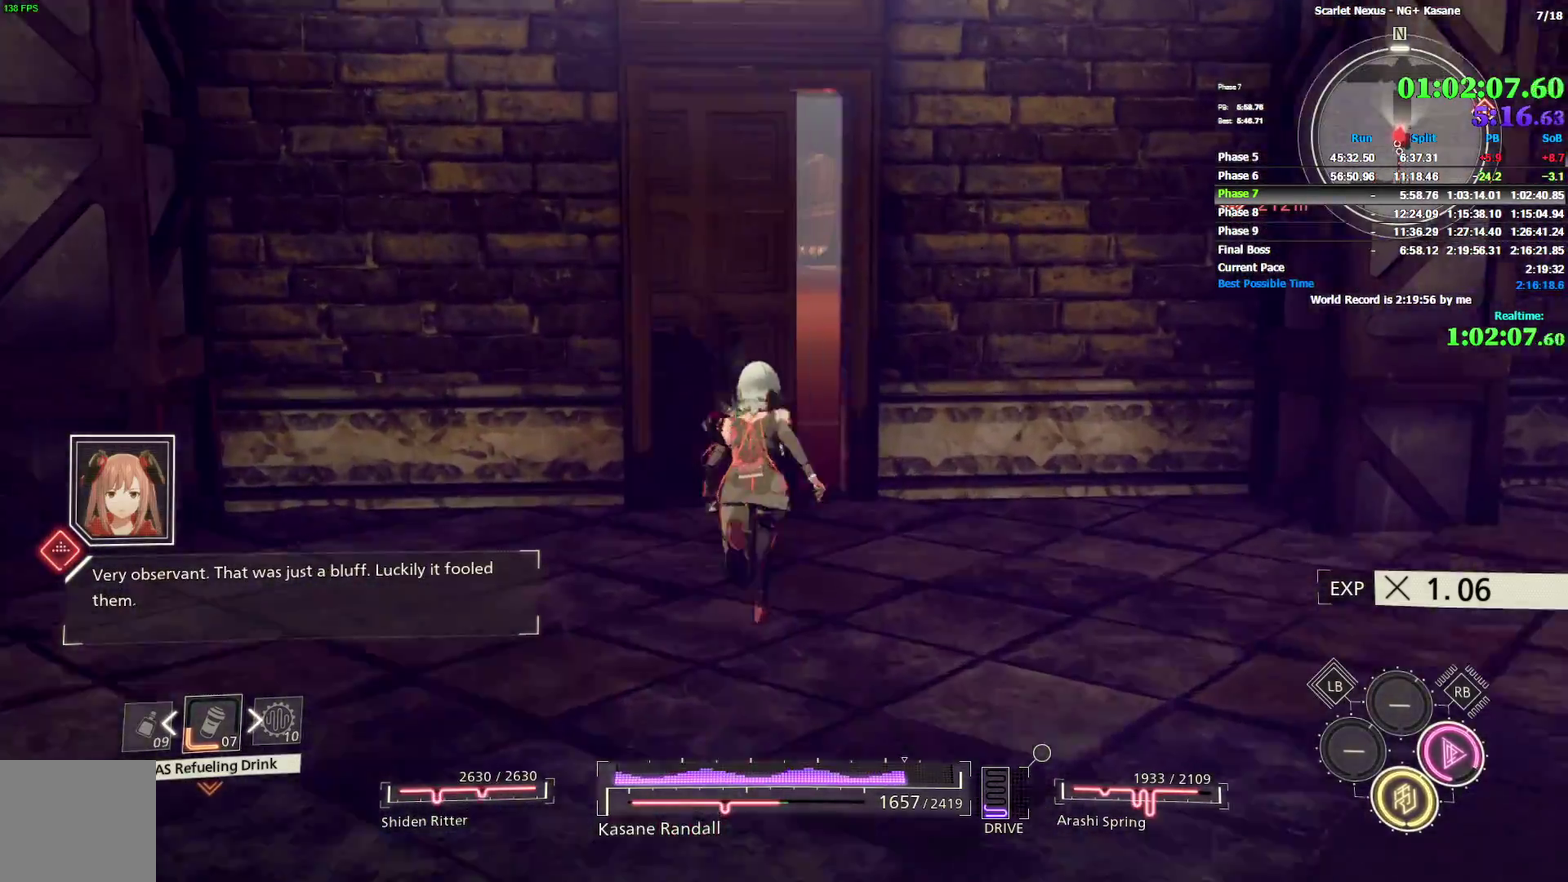
{"buttons": [], "left_stick": "up", "right_stick": "center"}
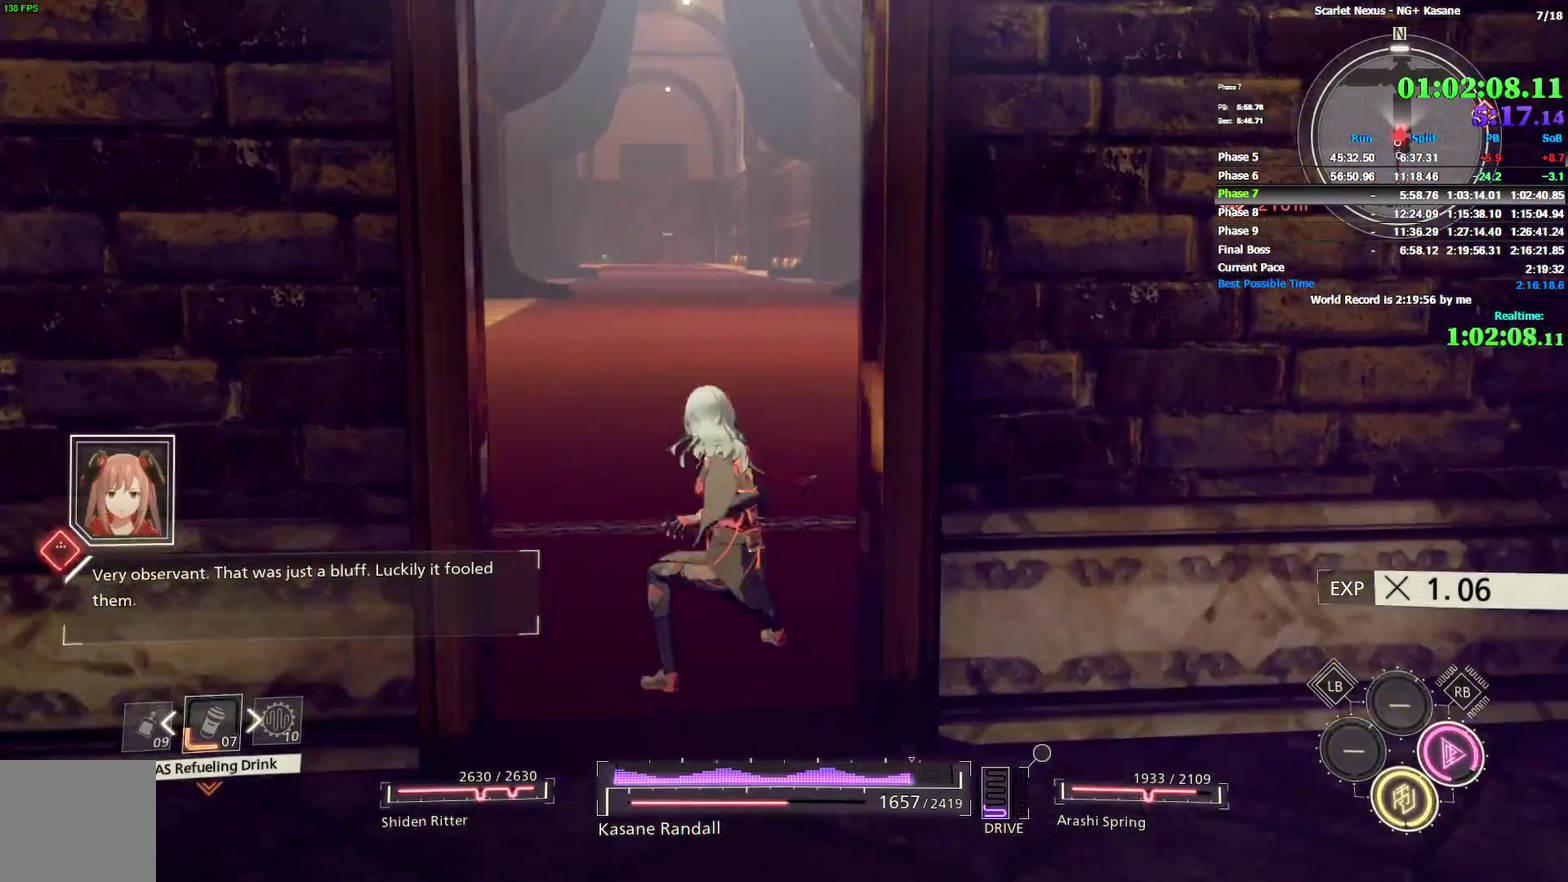
{"buttons": ["L2"], "left_stick": "up", "right_stick": "center"}
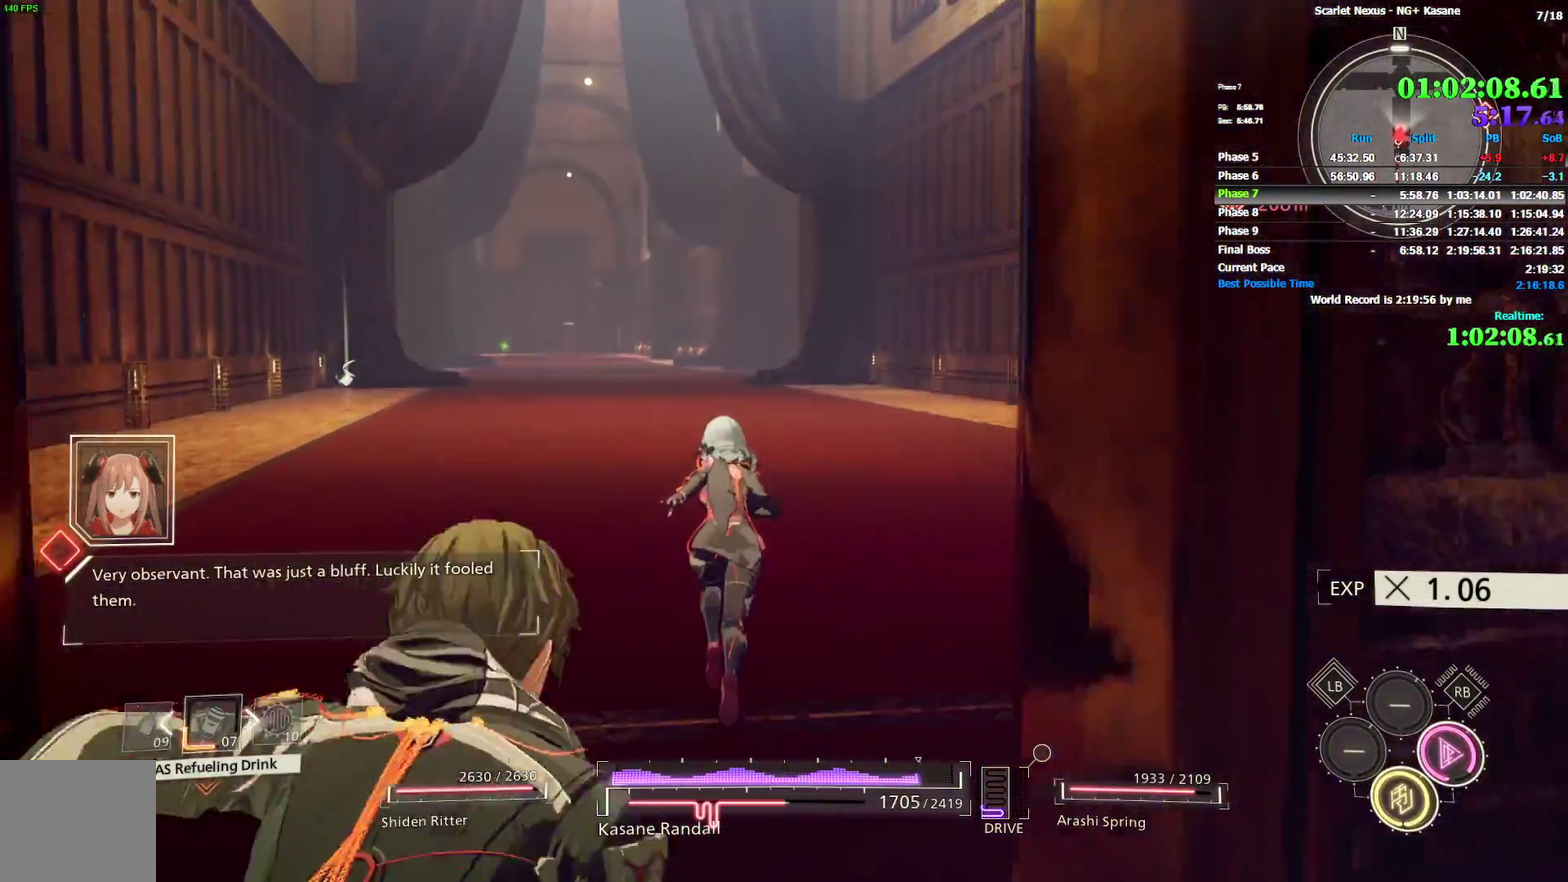
{"buttons": [], "left_stick": "up", "right_stick": "center"}
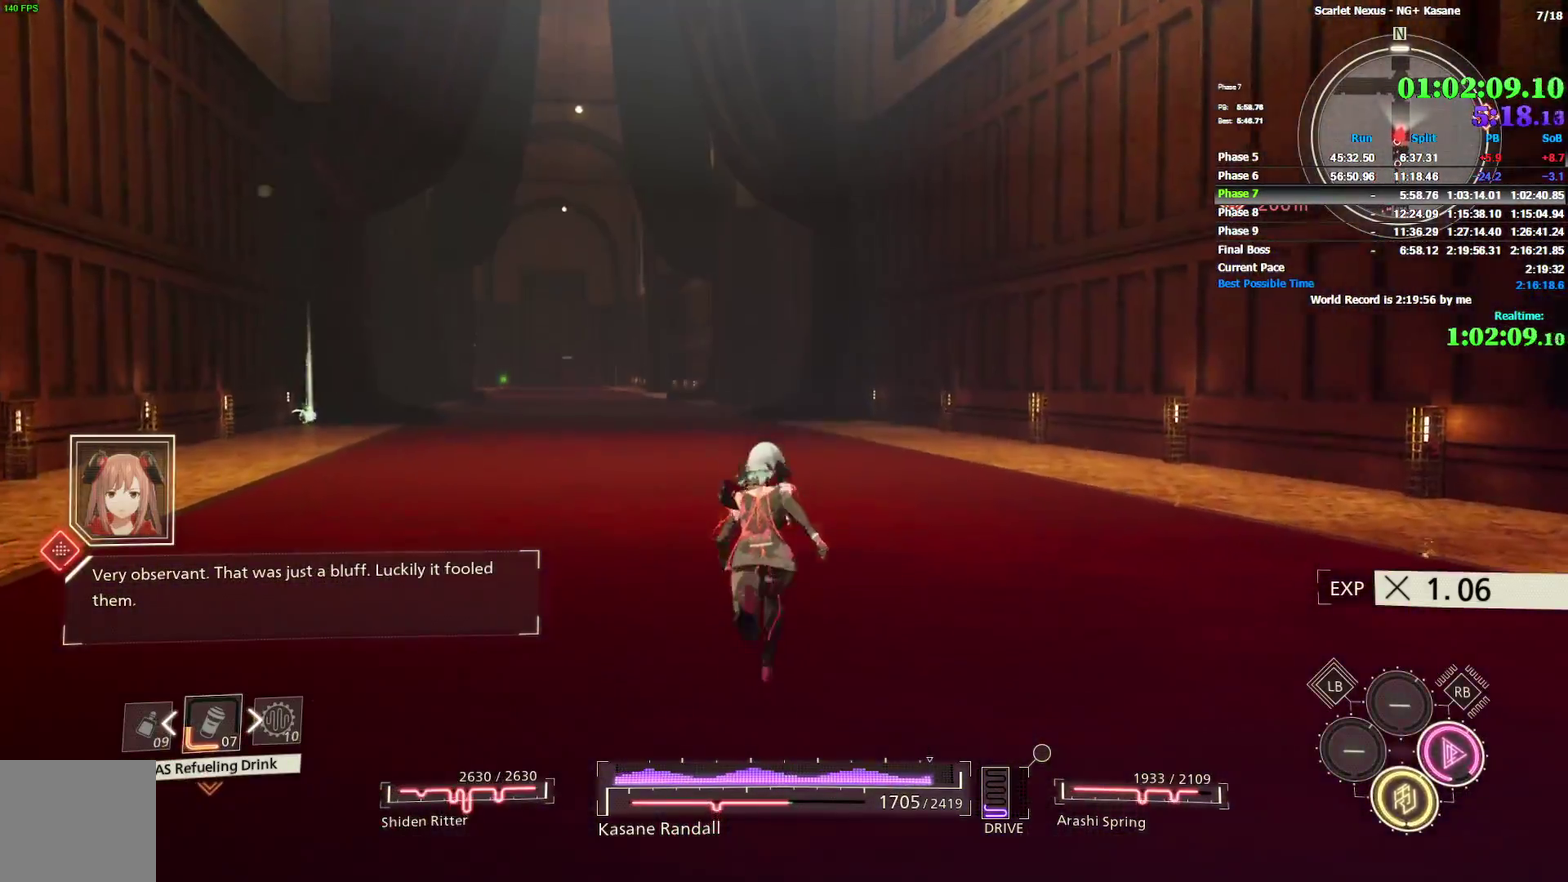
{"buttons": [], "left_stick": "up", "right_stick": "center"}
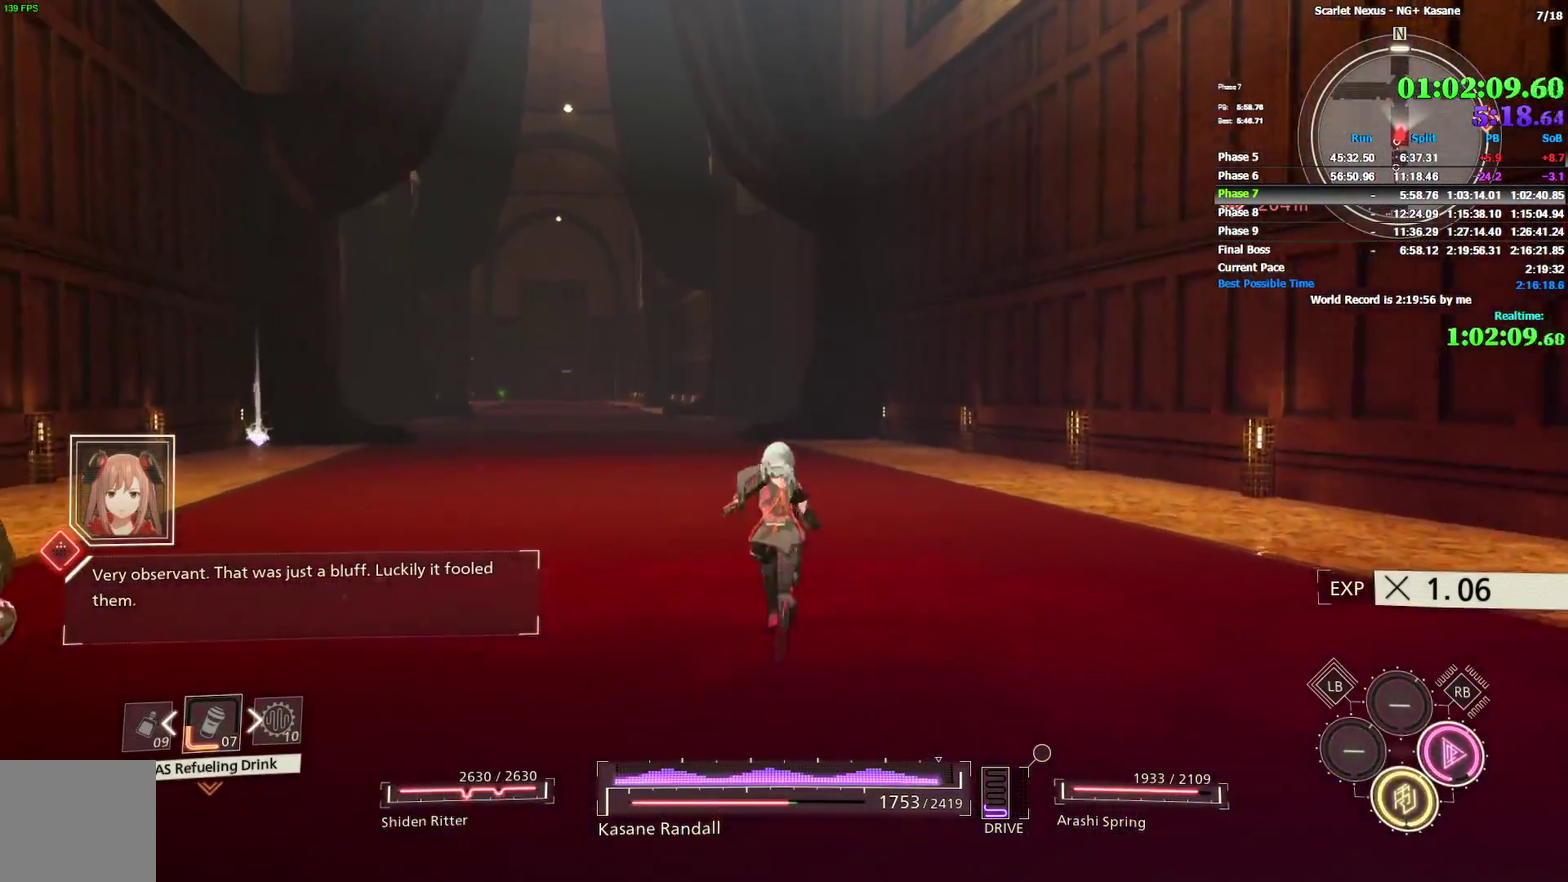
{"buttons": [], "left_stick": "up-left", "right_stick": "center"}
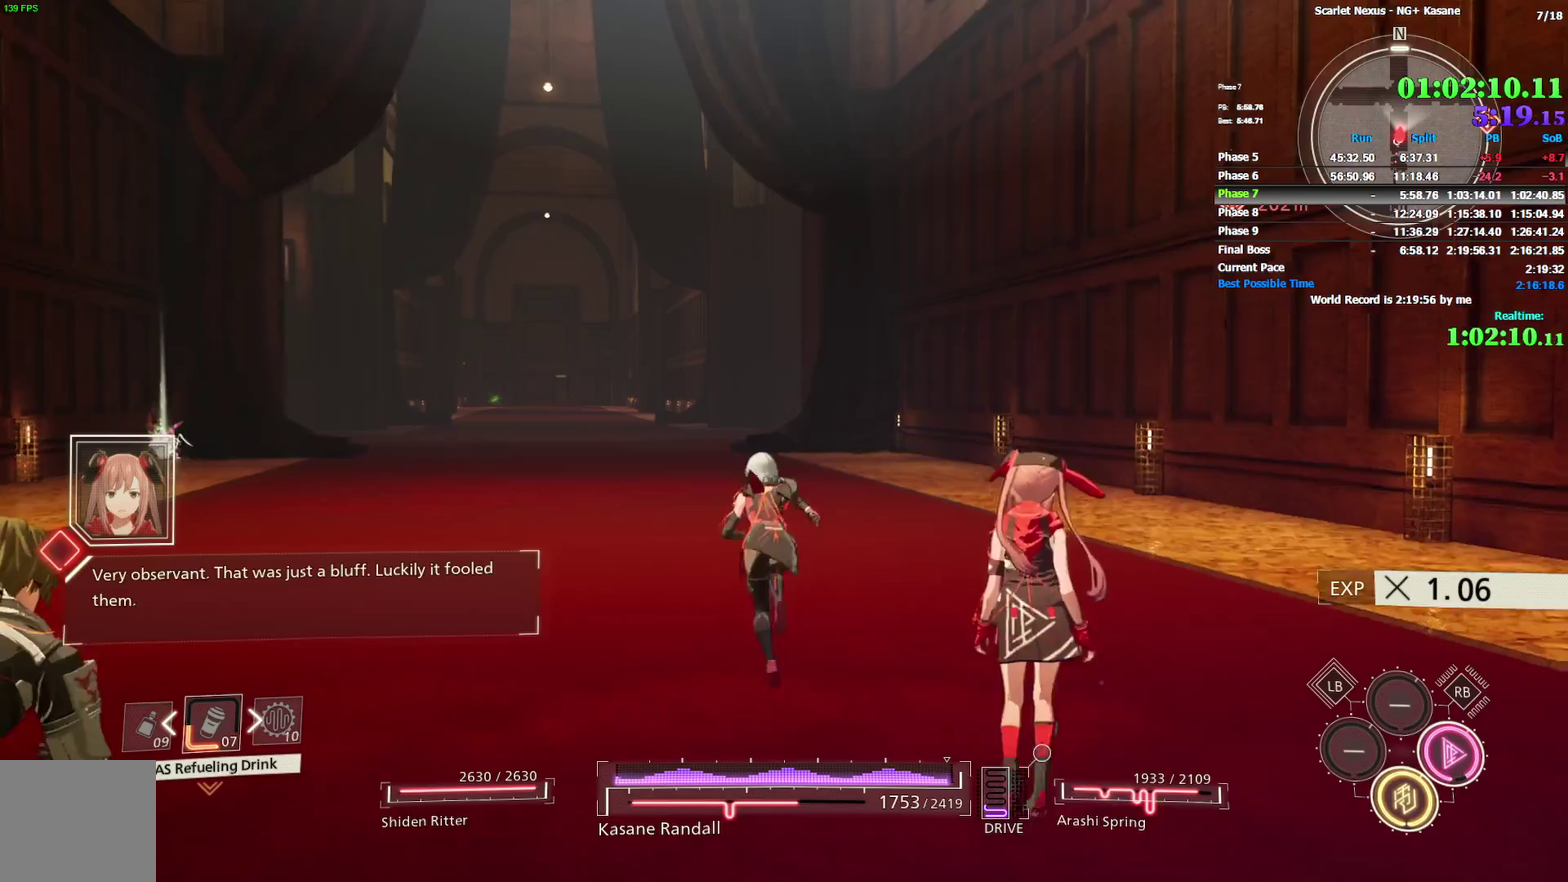
{"buttons": [], "left_stick": "up", "right_stick": "center"}
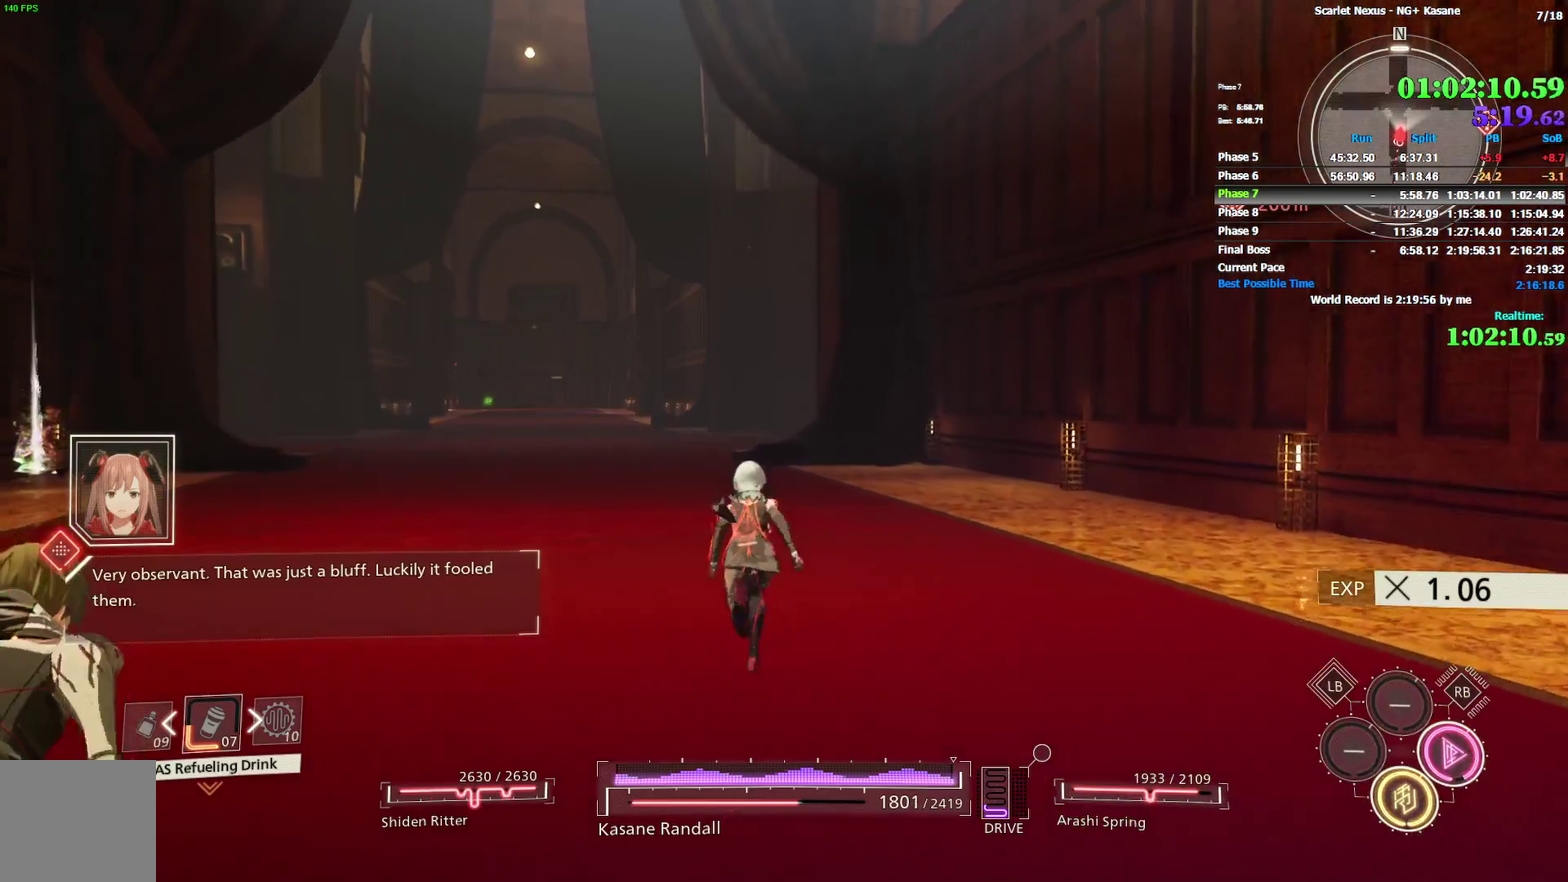
{"buttons": [], "left_stick": "up", "right_stick": "center"}
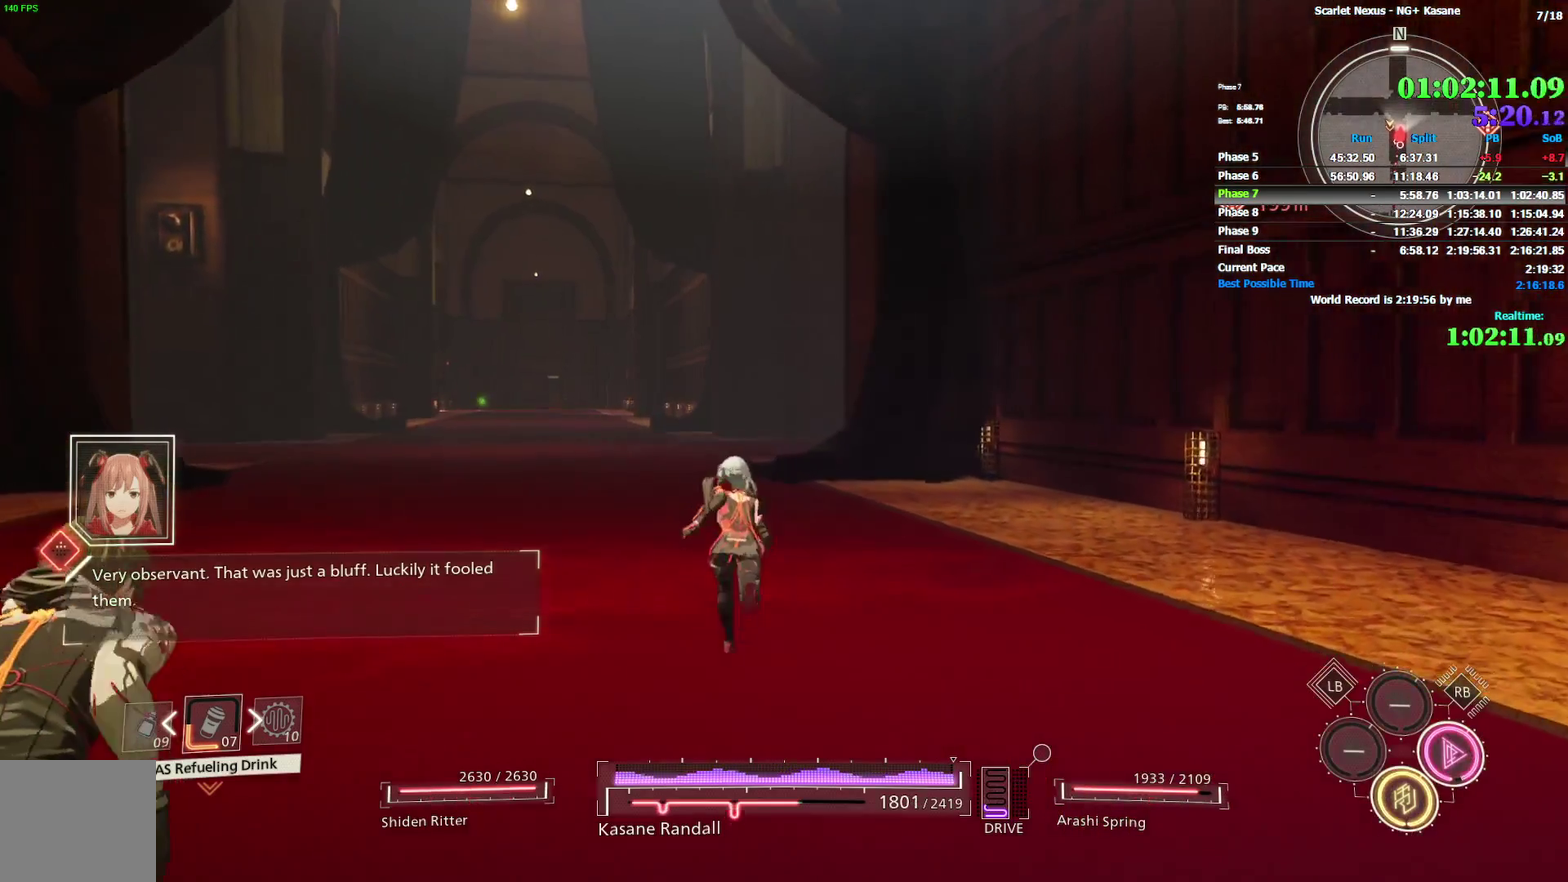
{"buttons": [], "left_stick": "up-left", "right_stick": "center"}
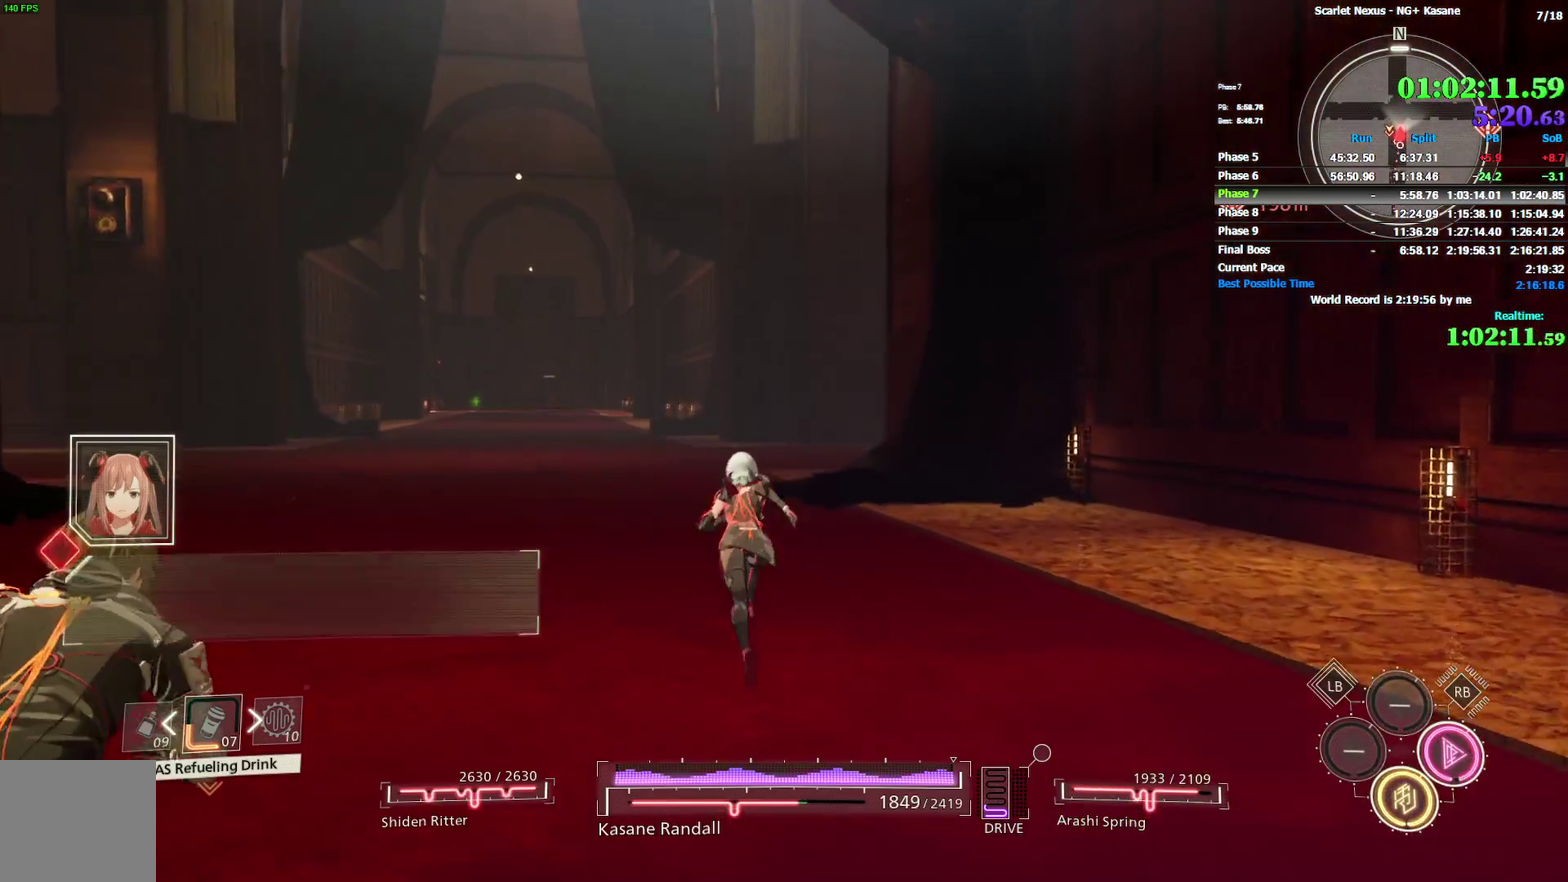
{"buttons": [], "left_stick": "up", "right_stick": "center"}
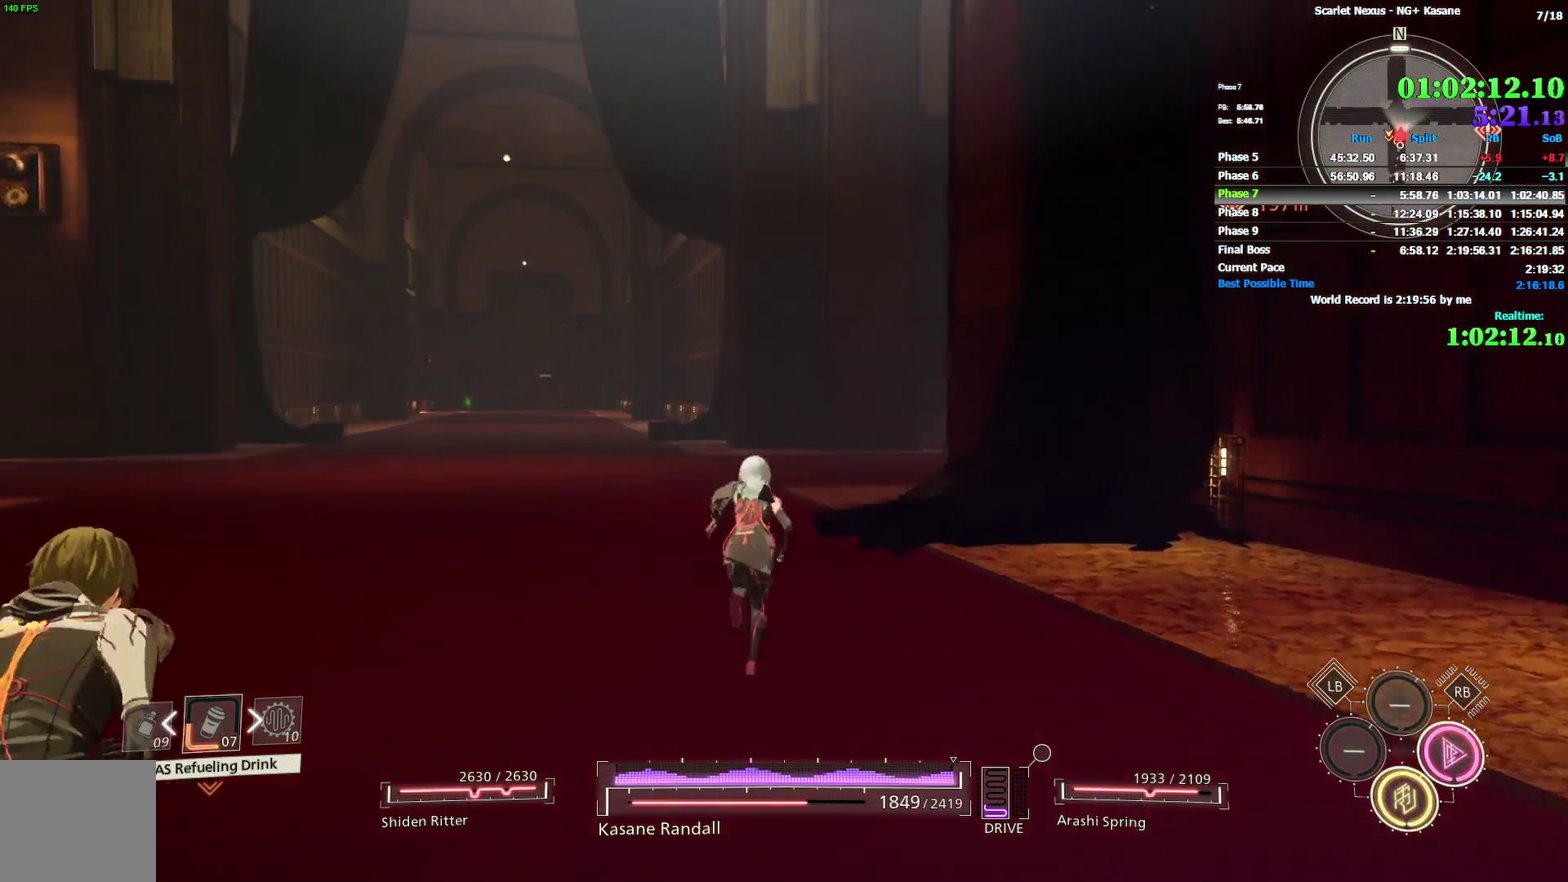
{"buttons": [], "left_stick": "up", "right_stick": "center"}
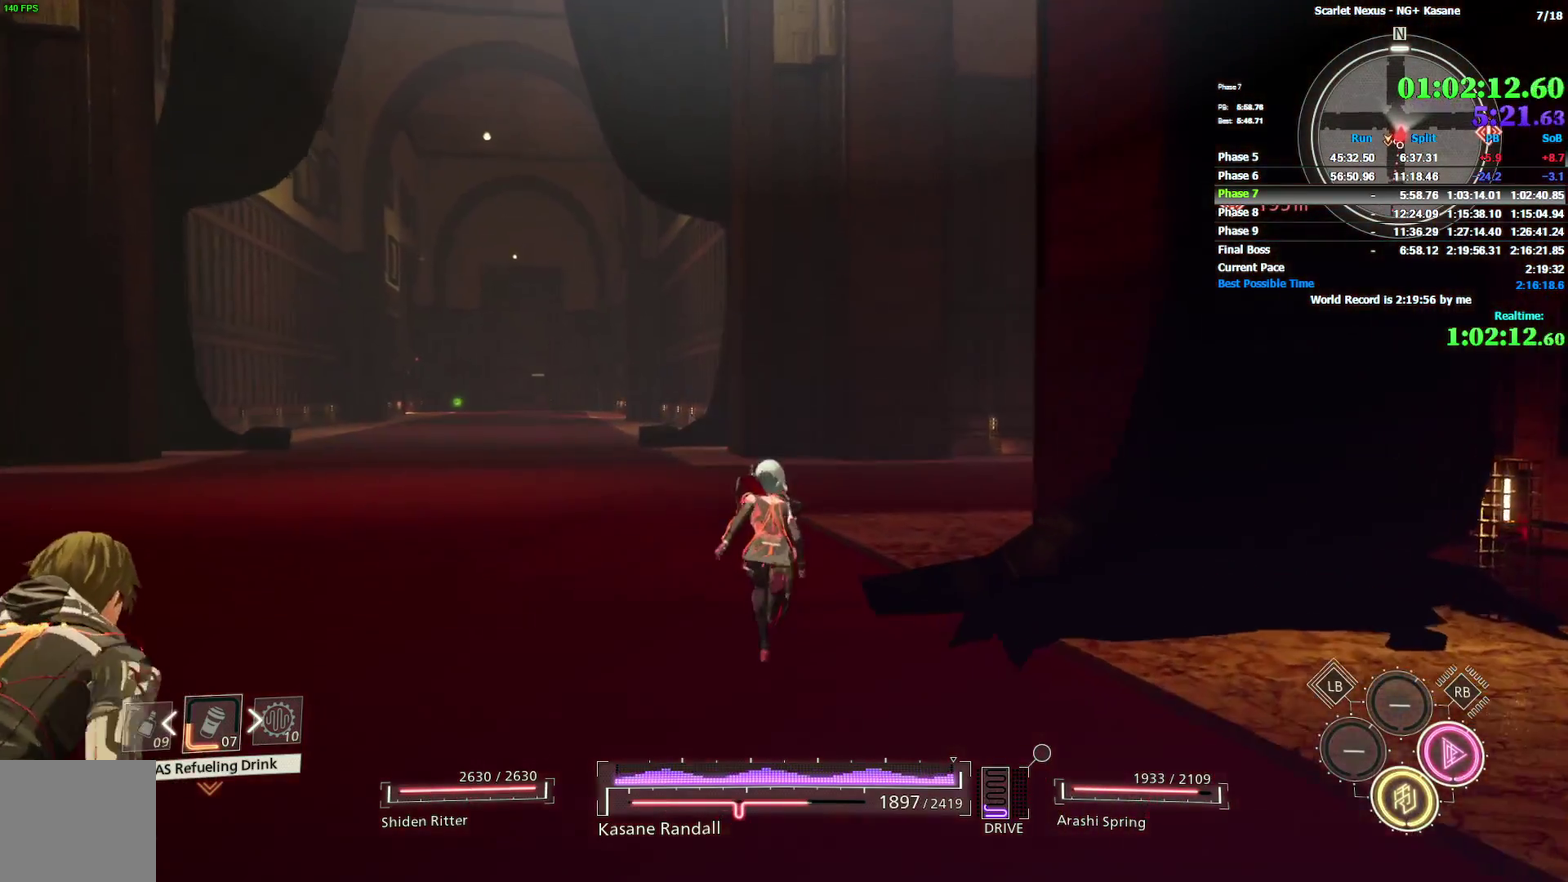
{"buttons": [], "left_stick": "up", "right_stick": "right"}
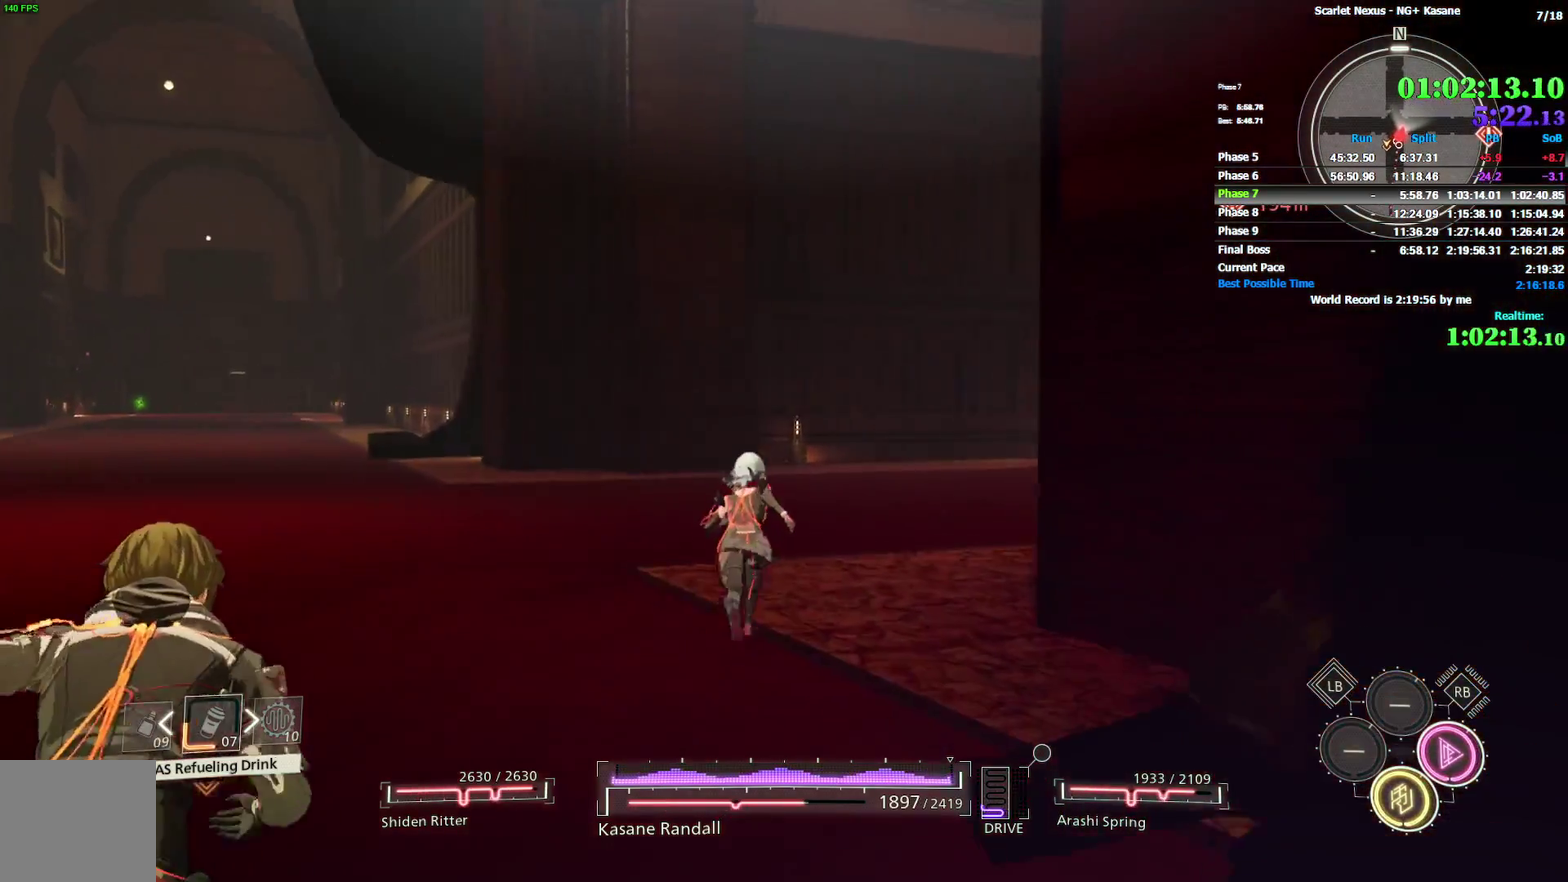
{"buttons": [], "left_stick": "up", "right_stick": "right"}
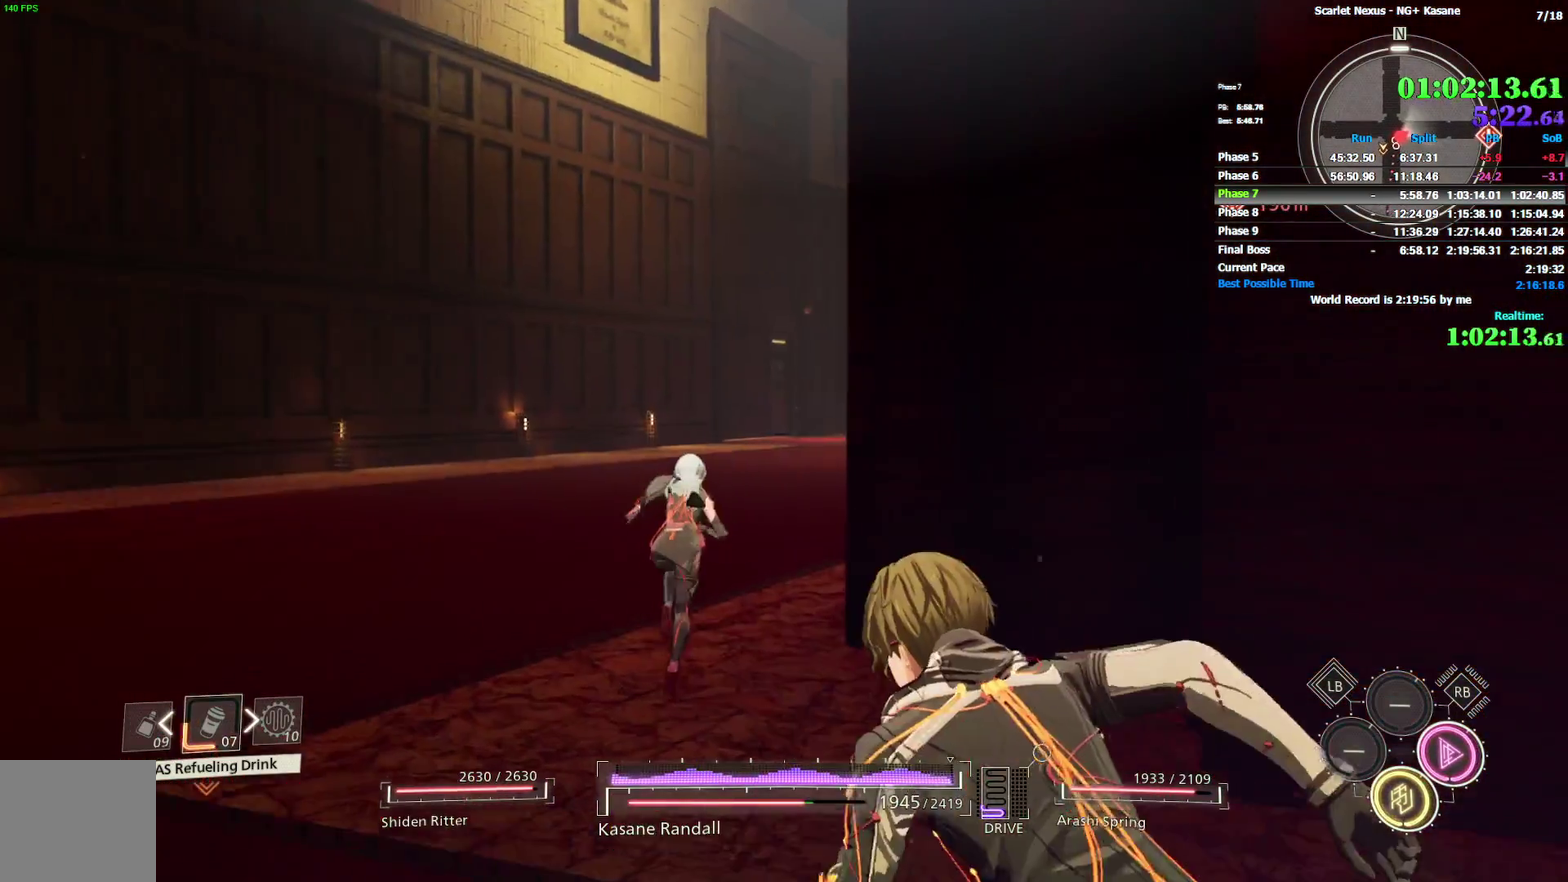
{"buttons": [], "left_stick": "up", "right_stick": "center"}
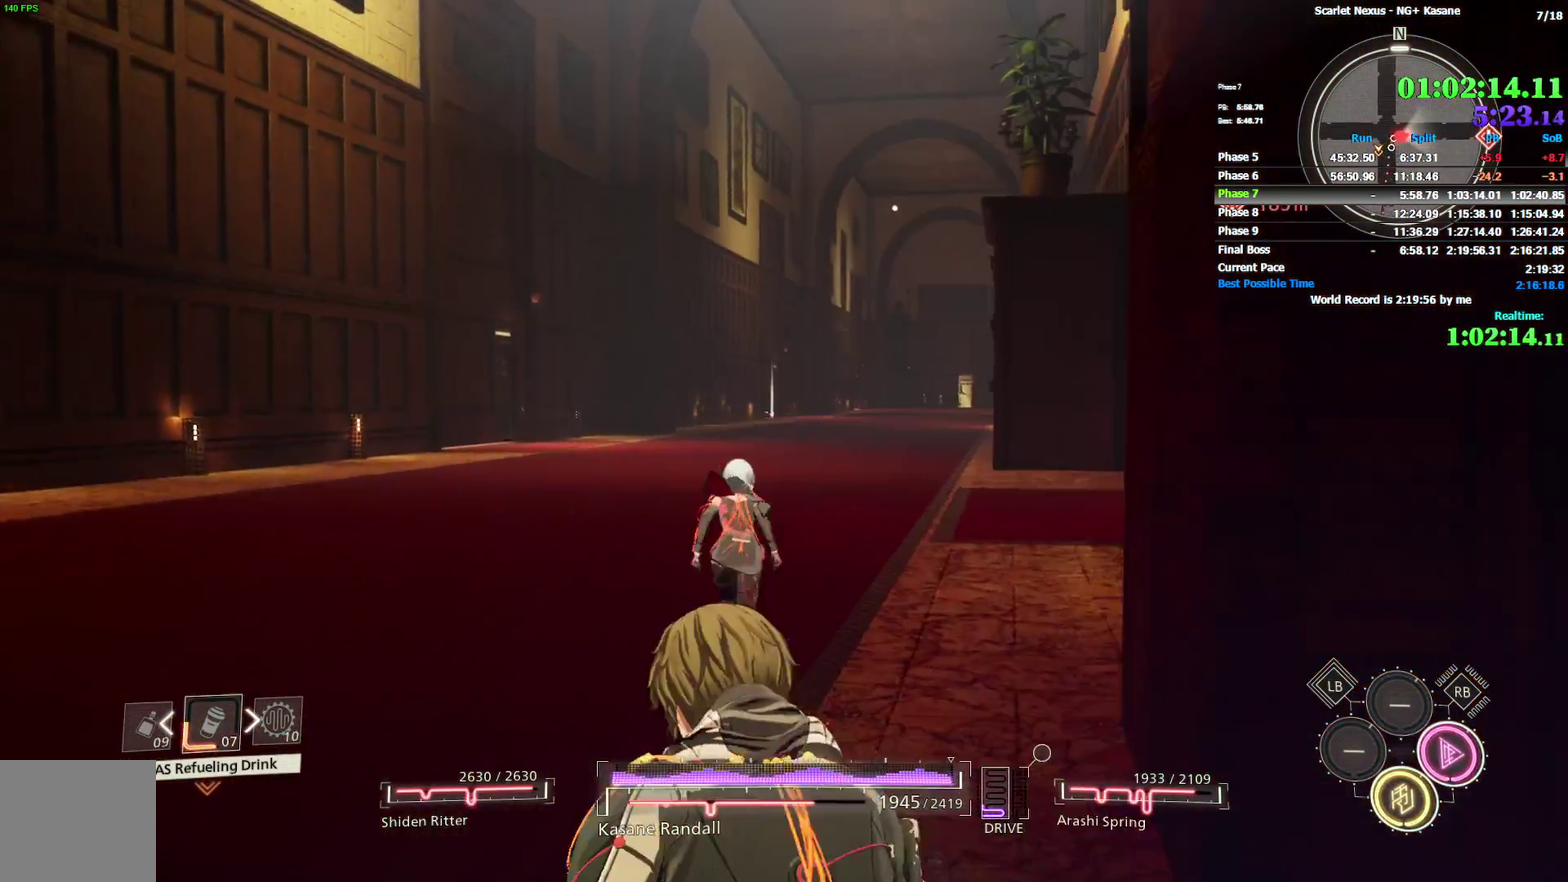
{"buttons": [], "left_stick": "up", "right_stick": "center"}
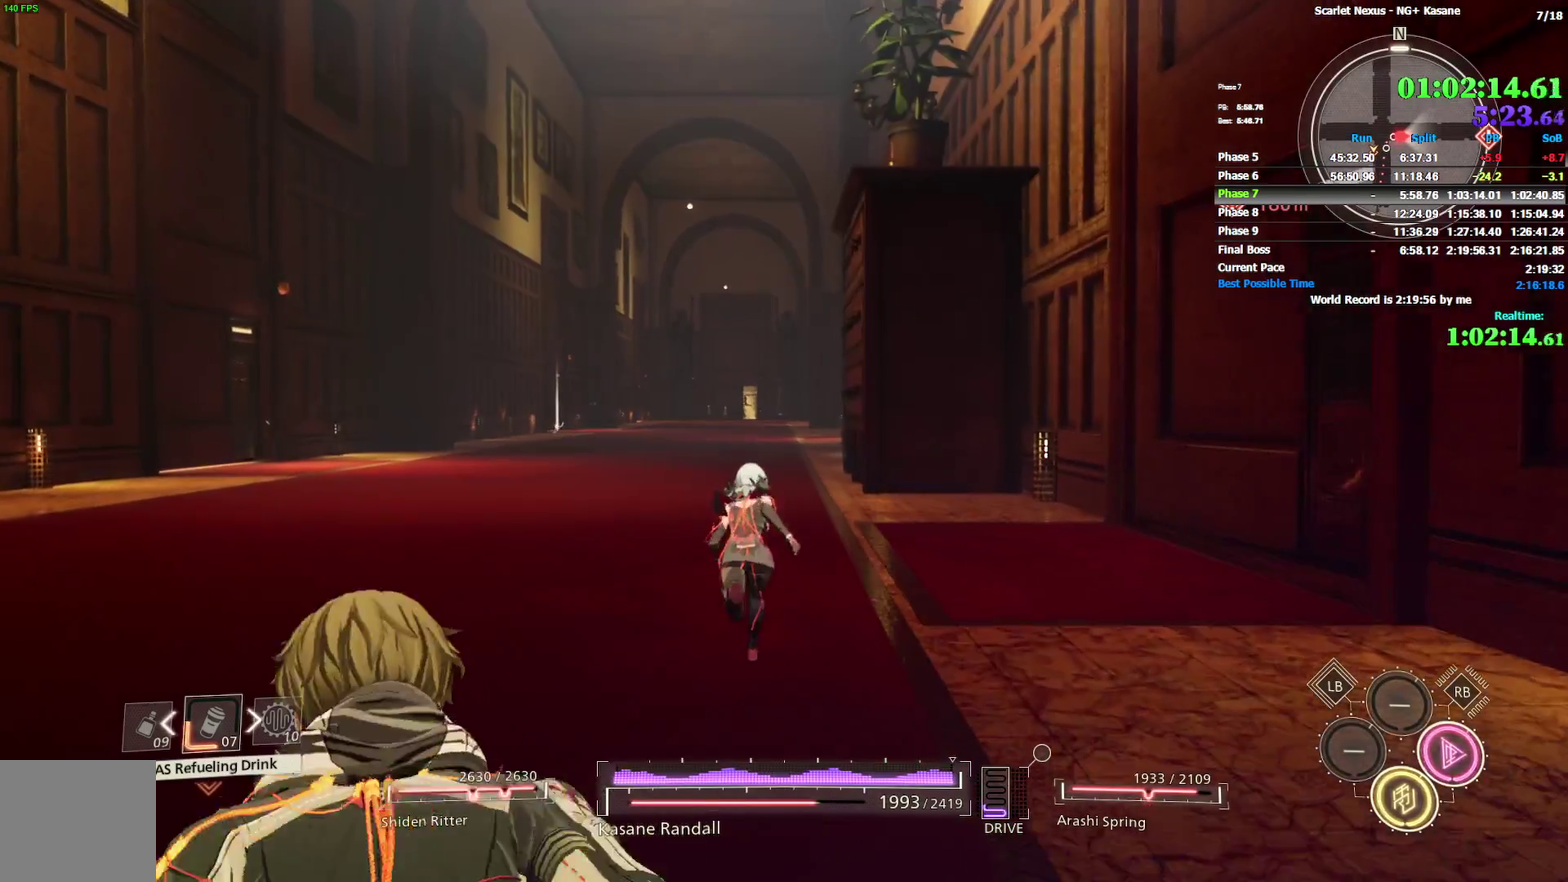
{"buttons": [], "left_stick": "up", "right_stick": "center"}
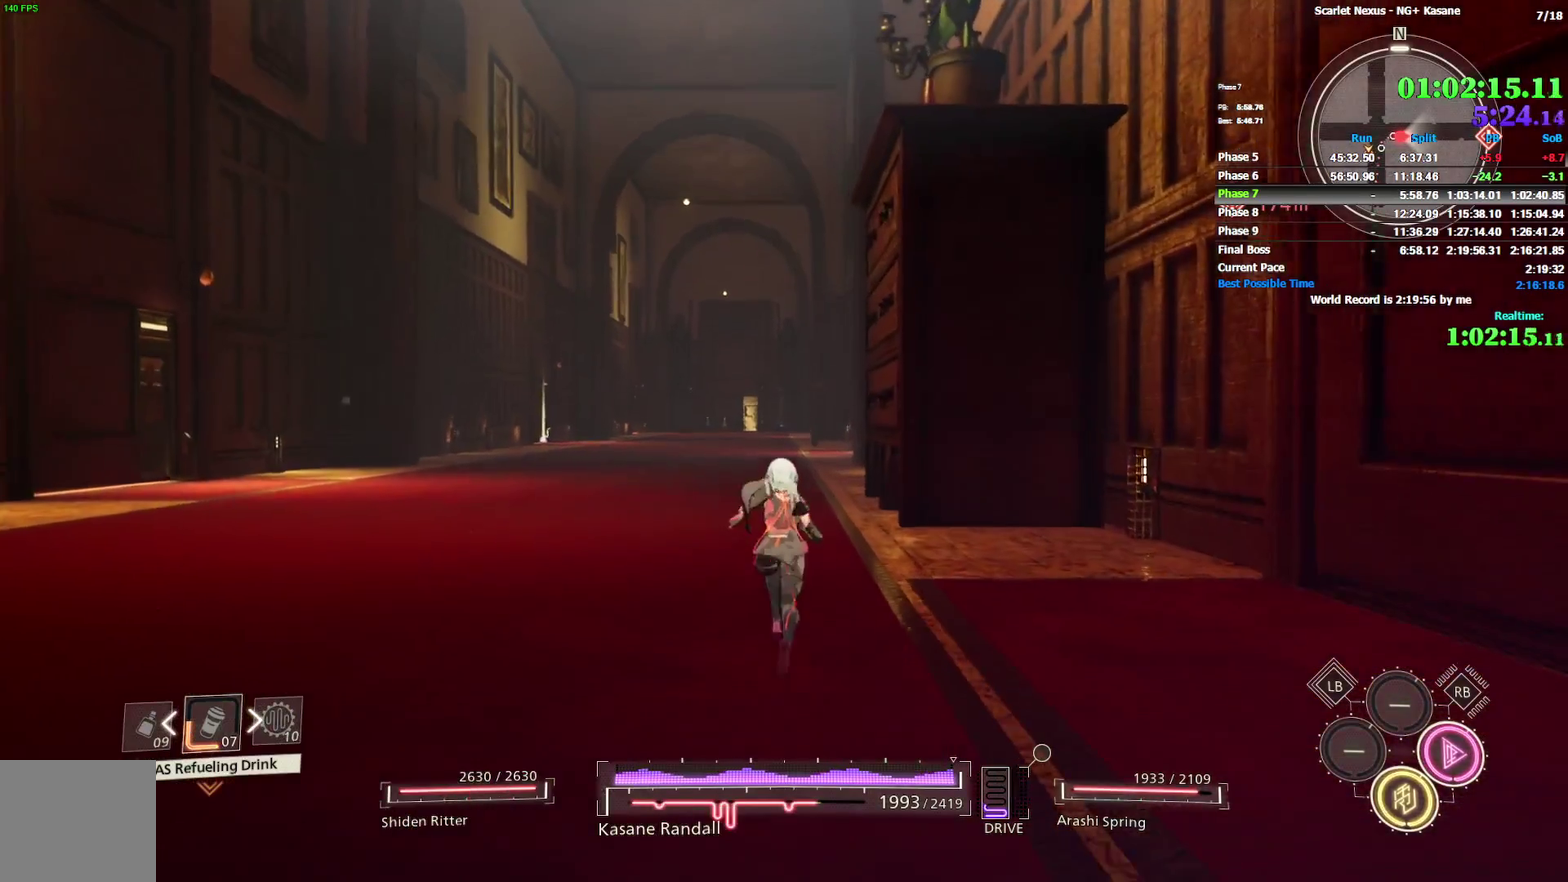
{"buttons": [], "left_stick": "up", "right_stick": "center"}
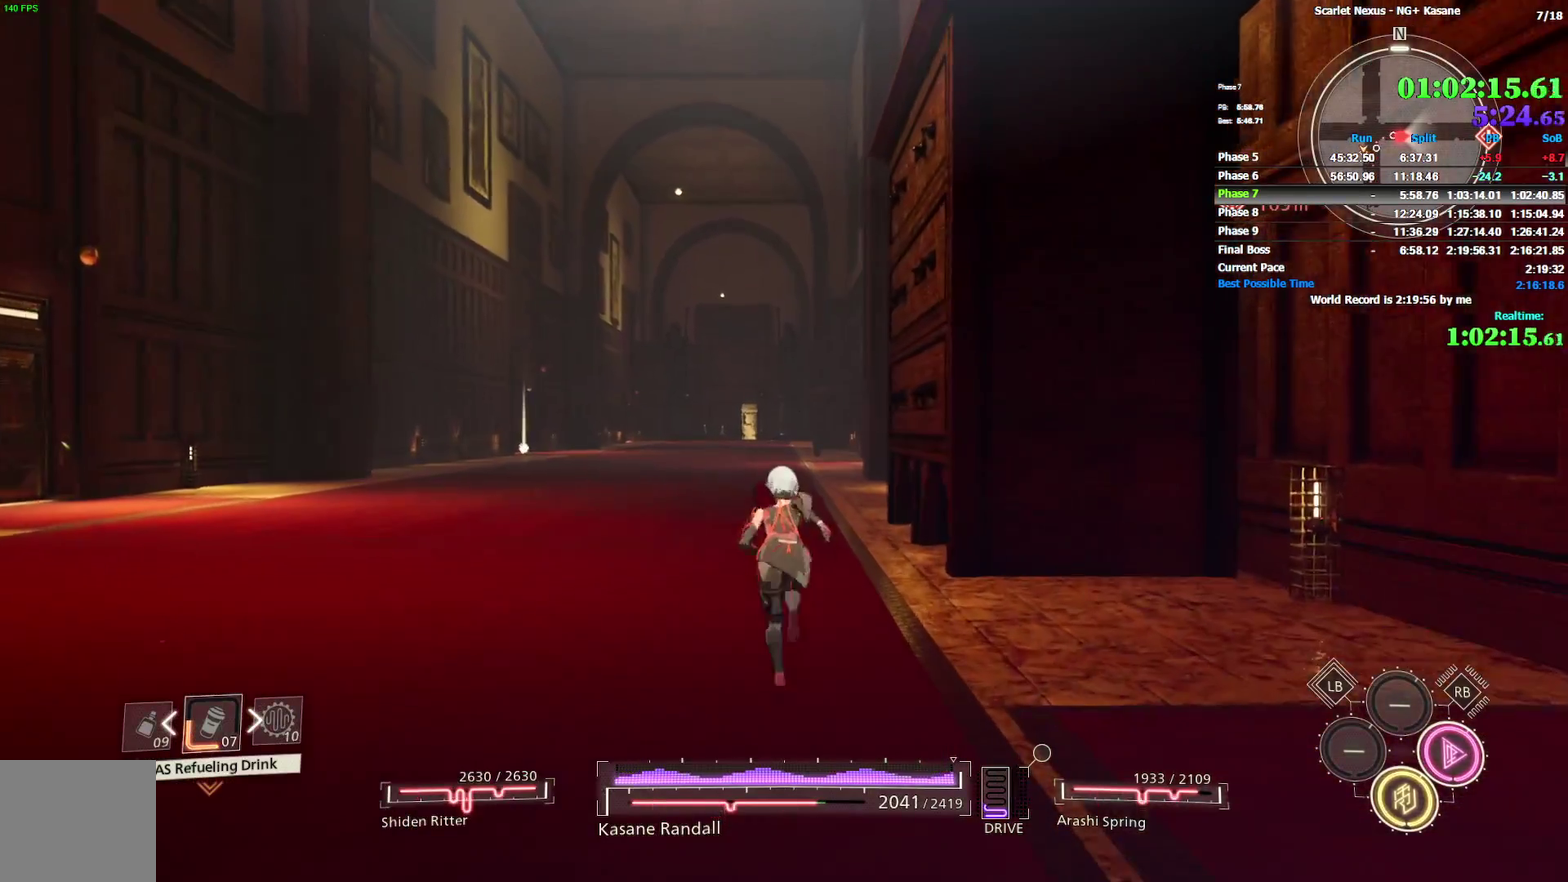
{"buttons": [], "left_stick": "up", "right_stick": "center"}